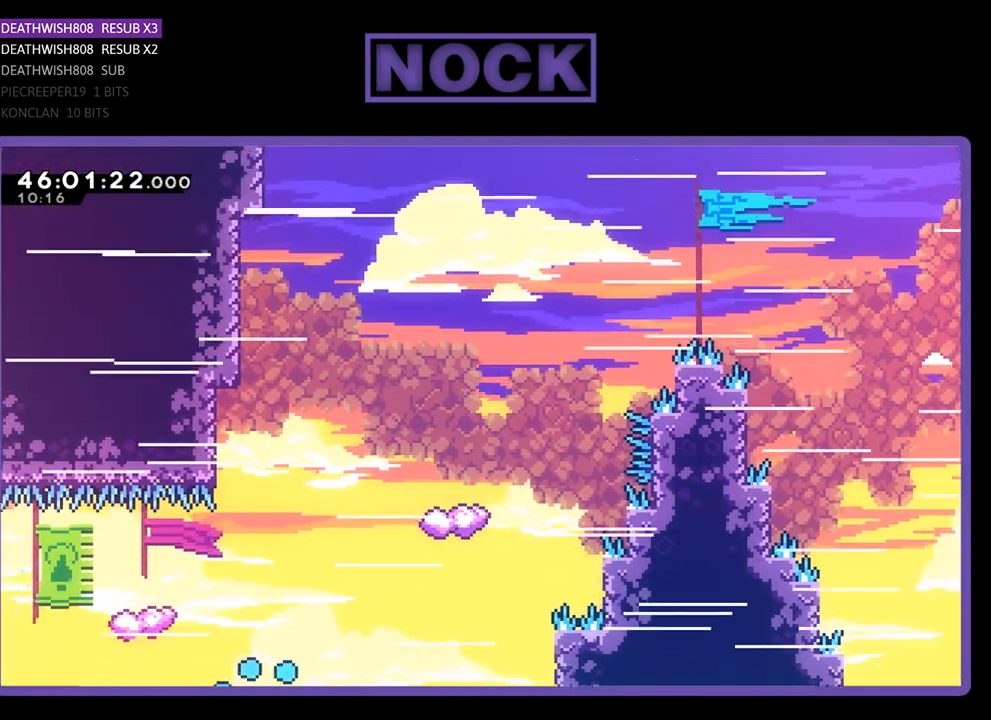
Gameplay with a controller (PlayStation layout); each line is a JSON object with the inputs held at the frame after it. "events" lists button and stick changes between this image and that frame as [ms after this image, input, new state], when the widget could be followed in between. Not read: left_stick right_stick.
{"buttons": [], "events": [[33, "CROSS", "up"], [67, "CIRCLE", "up"], [67, "R2", "up"]]}
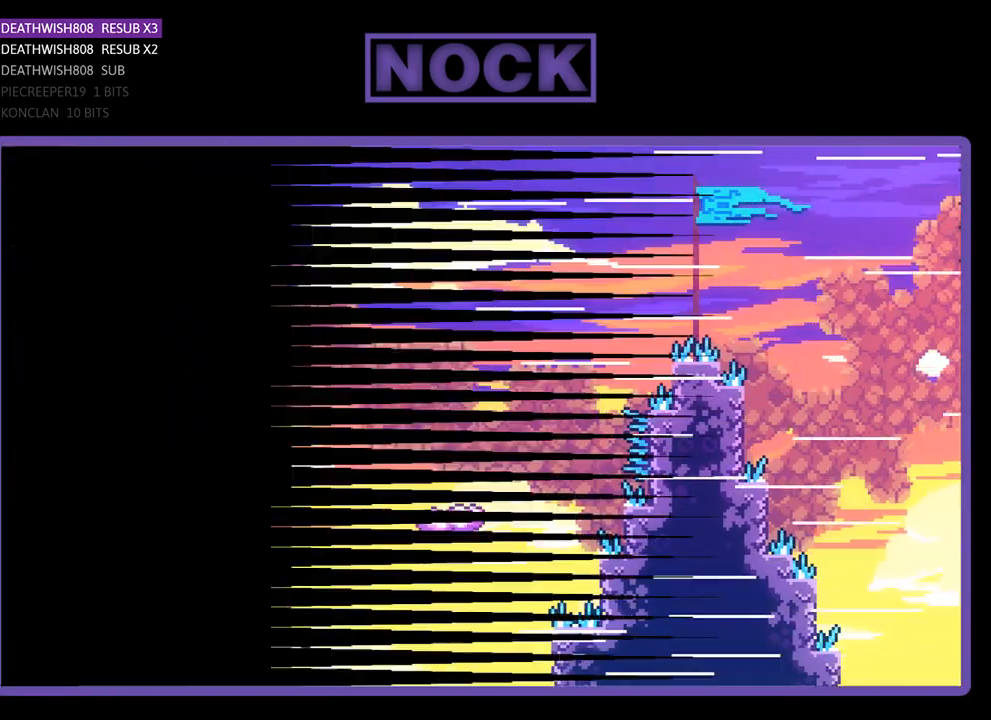
{"buttons": [], "events": []}
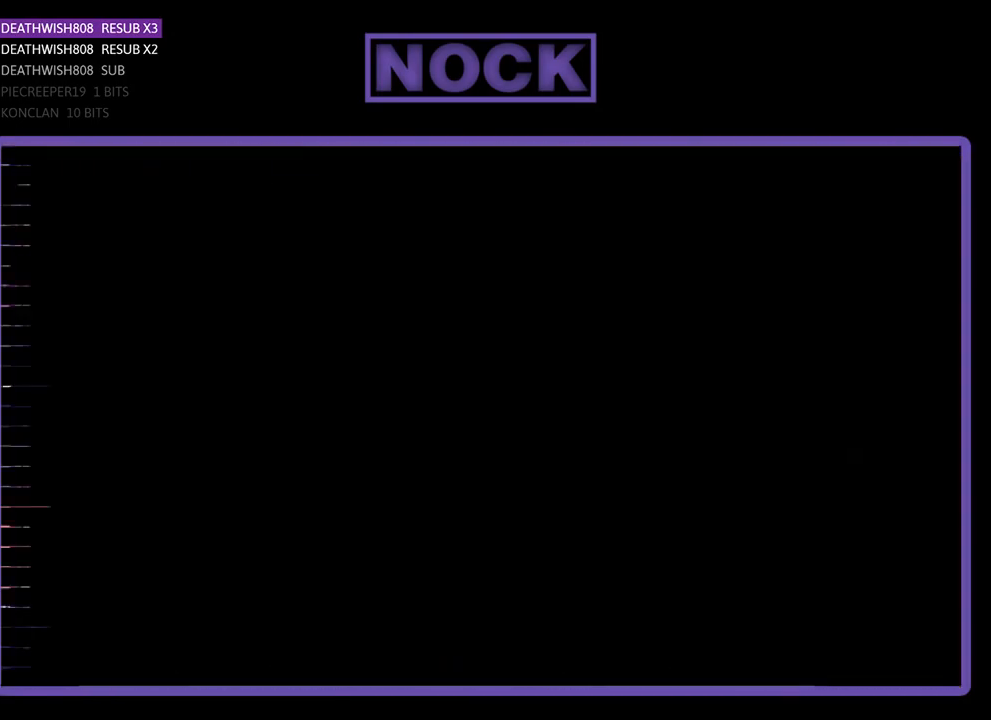
{"buttons": ["DPAD_RIGHT"], "events": [[33, "DPAD_RIGHT", "down"], [33, "DPAD_UP", "down"], [67, "R2", "down"], [100, "DPAD_UP", "up"], [400, "R2", "up"]]}
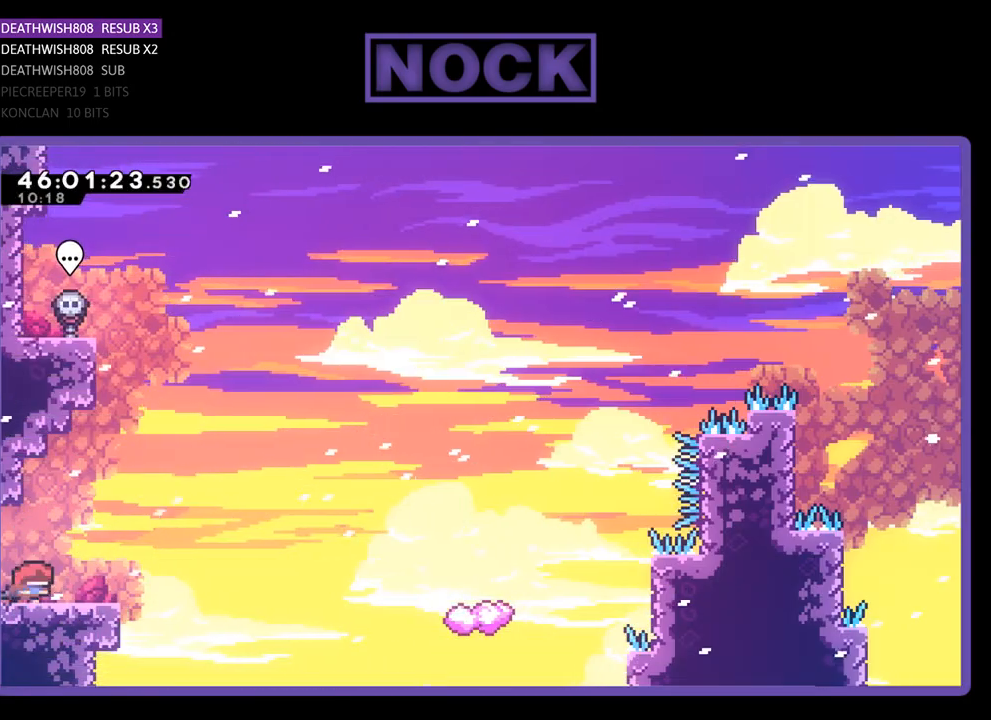
{"buttons": ["DPAD_UP", "DPAD_RIGHT"], "events": [[267, "CROSS", "down"], [433, "CROSS", "up"], [467, "DPAD_UP", "down"]]}
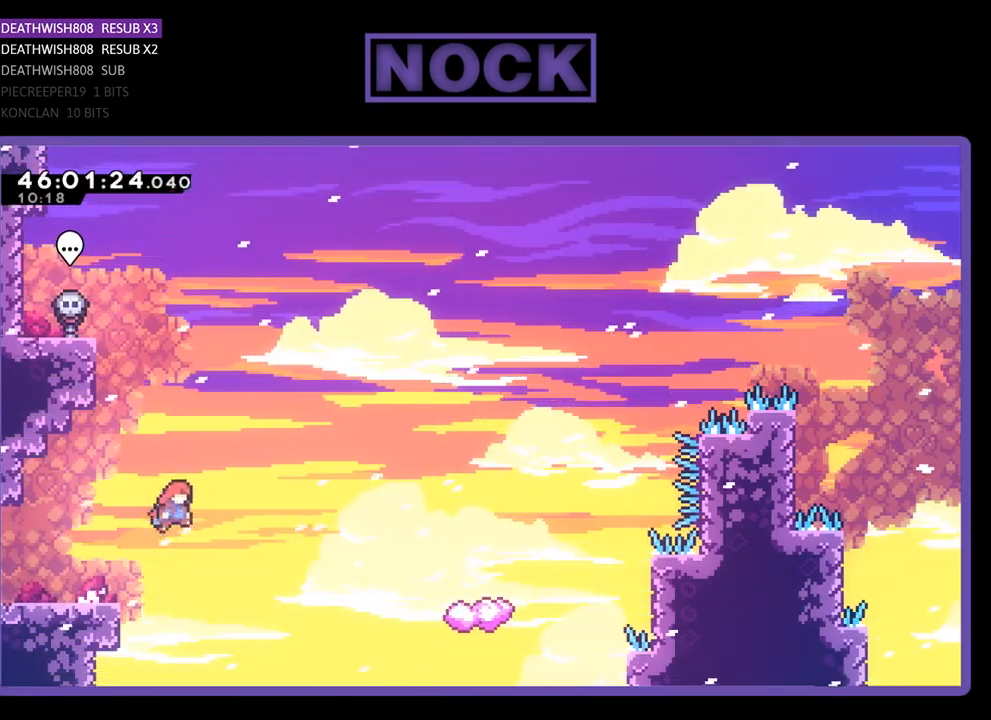
{"buttons": ["CIRCLE", "DPAD_UP", "DPAD_RIGHT"], "events": [[300, "CIRCLE", "down"]]}
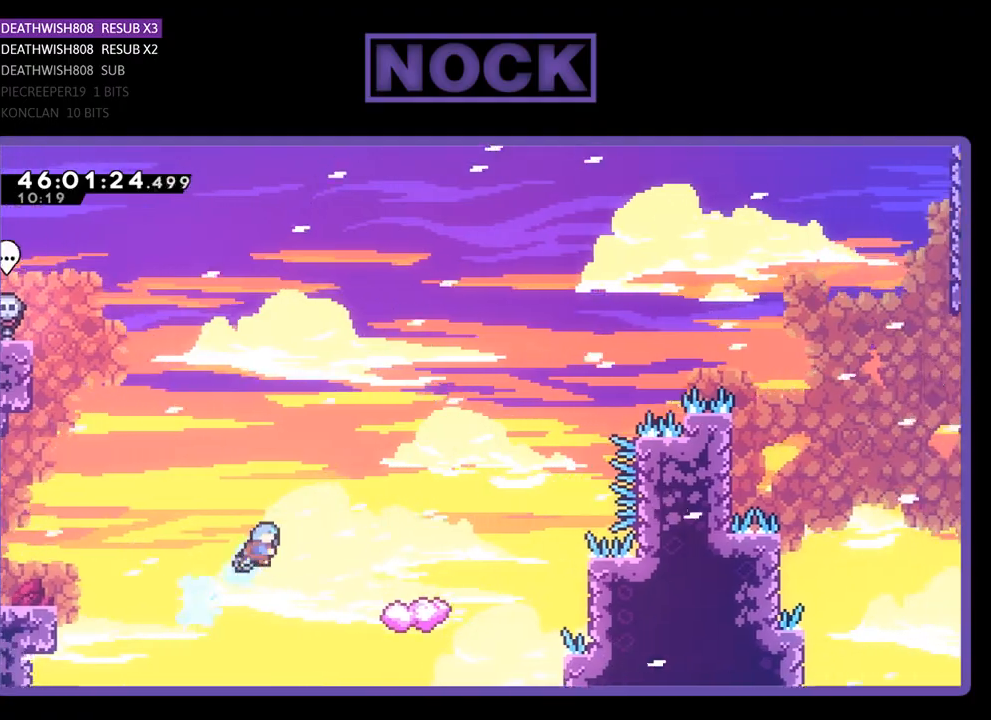
{"buttons": ["DPAD_LEFT"], "events": [[133, "CIRCLE", "up"], [167, "DPAD_UP", "up"], [200, "DPAD_RIGHT", "up"], [433, "DPAD_LEFT", "down"]]}
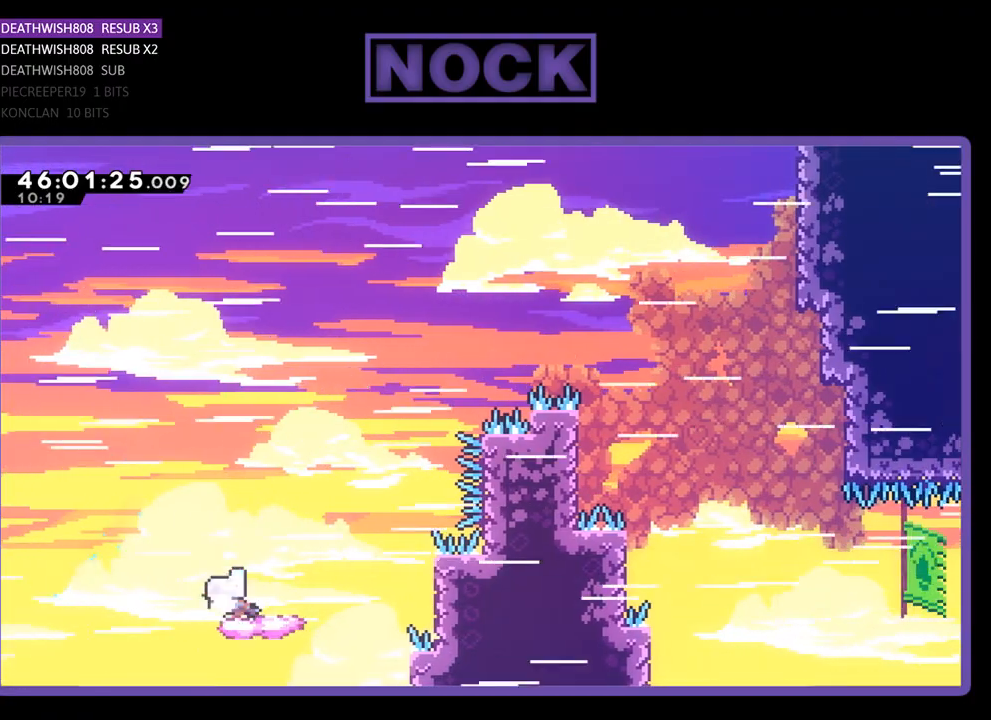
{"buttons": ["CROSS", "DPAD_UP", "DPAD_RIGHT"], "events": [[167, "DPAD_UP", "down"], [200, "DPAD_LEFT", "up"], [333, "DPAD_RIGHT", "down"], [367, "CROSS", "down"]]}
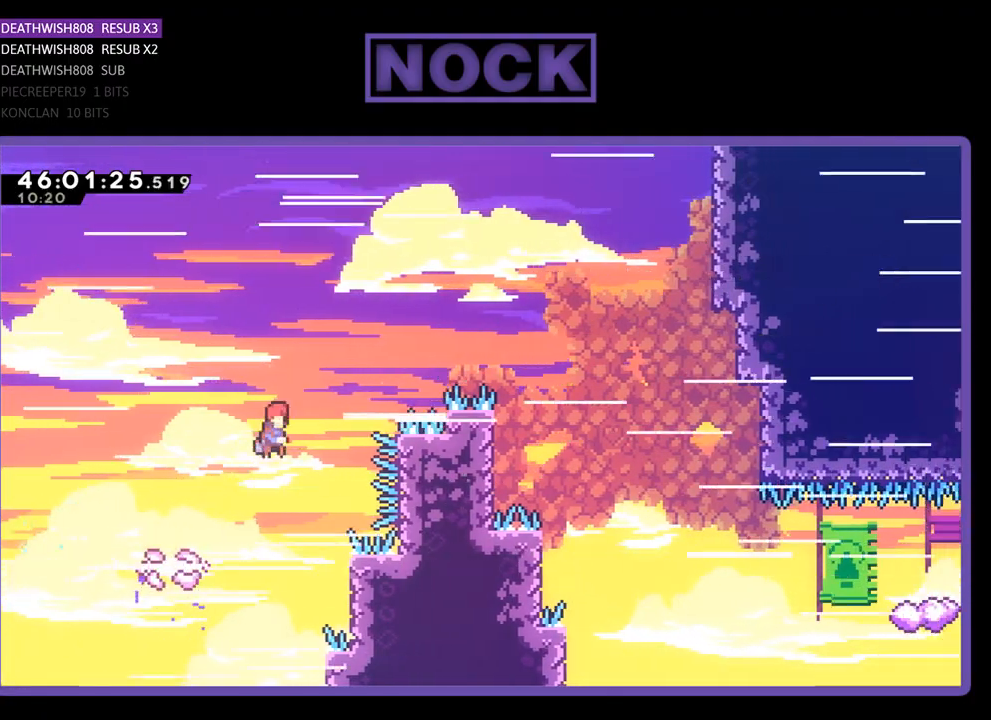
{"buttons": [], "events": [[300, "DPAD_UP", "up"], [333, "DPAD_RIGHT", "up"], [367, "CROSS", "up"]]}
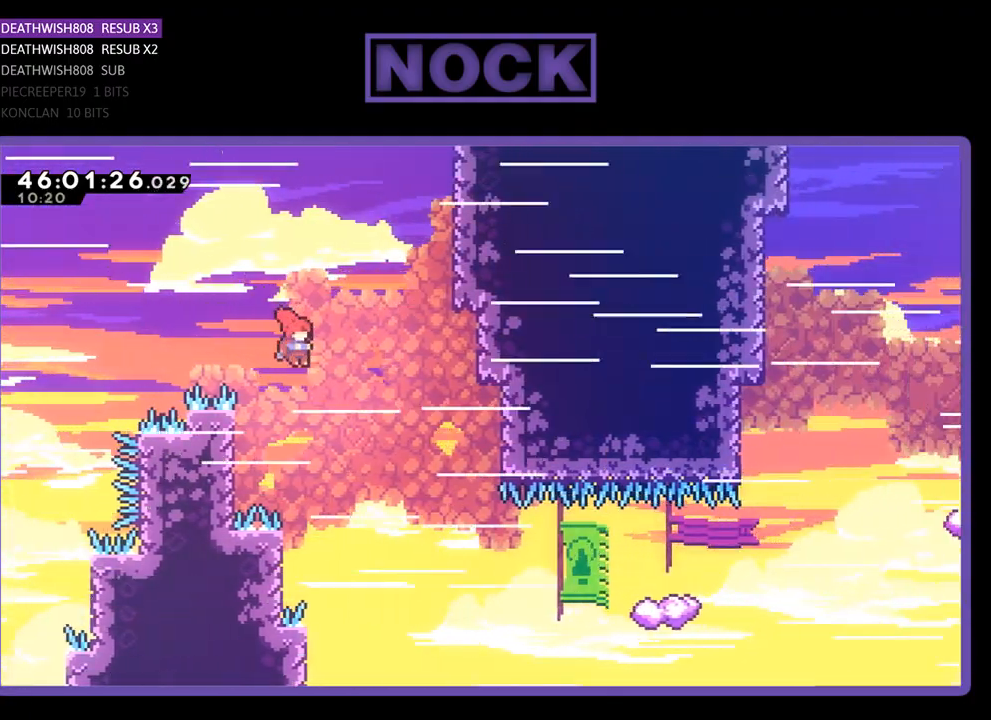
{"buttons": ["DPAD_UP"], "events": [[33, "DPAD_LEFT", "down"], [167, "DPAD_DOWN", "down"], [367, "DPAD_DOWN", "up"], [500, "DPAD_LEFT", "up"], [500, "DPAD_UP", "down"]]}
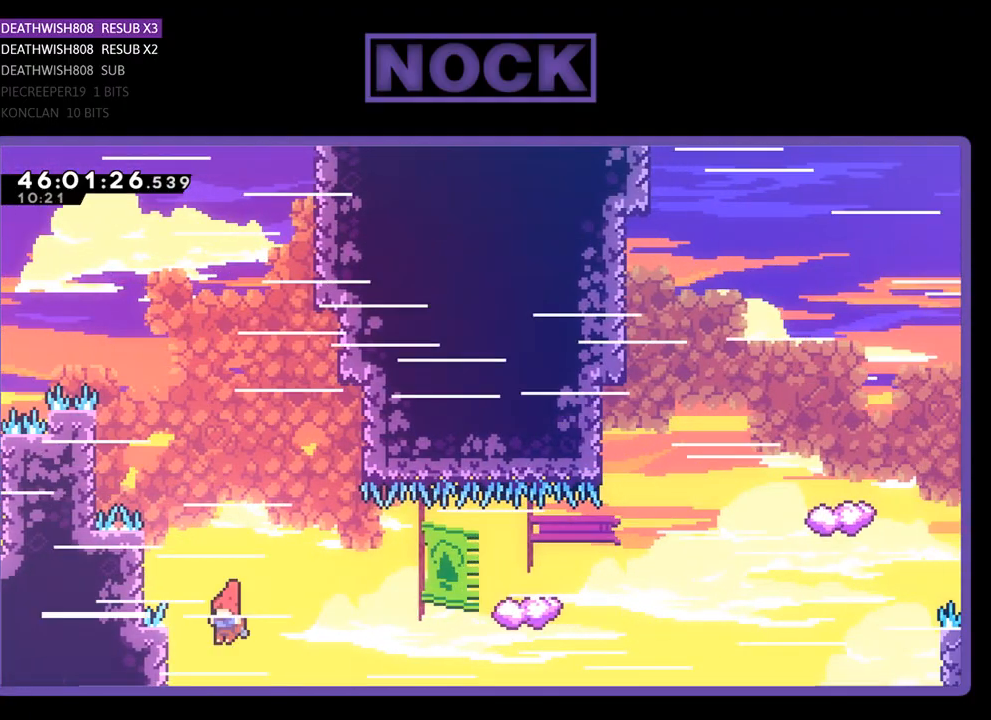
{"buttons": ["CIRCLE", "DPAD_UP", "DPAD_RIGHT"], "events": [[67, "DPAD_RIGHT", "down"], [167, "CIRCLE", "down"]]}
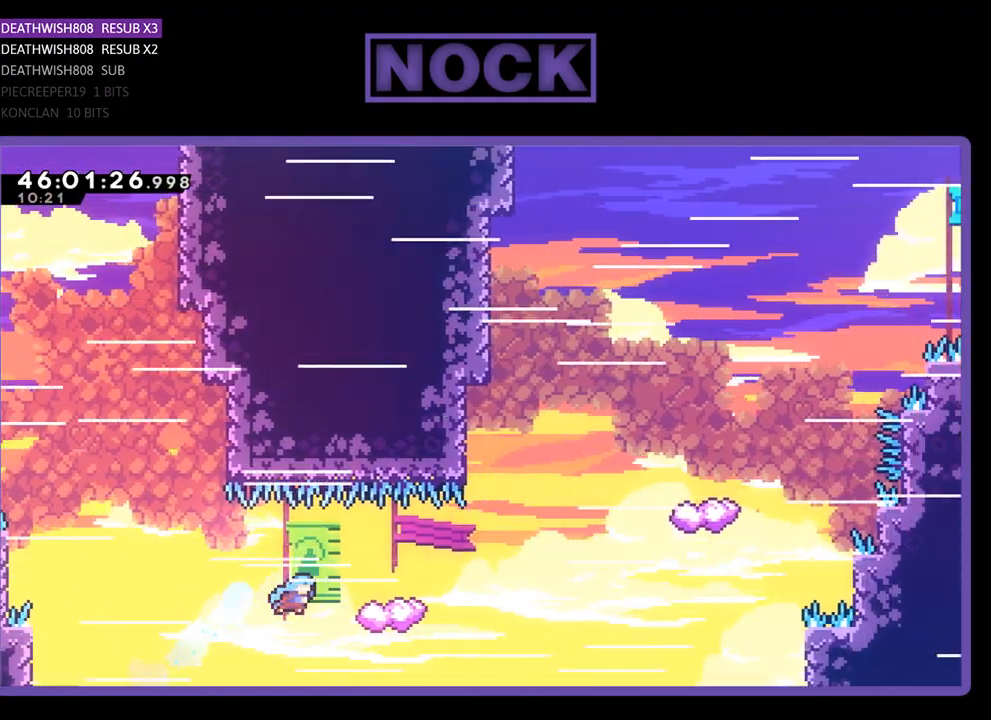
{"buttons": ["CROSS", "CIRCLE"], "events": [[67, "DPAD_RIGHT", "up"], [267, "CIRCLE", "up"], [367, "CROSS", "down"], [367, "DPAD_UP", "up"], [433, "CIRCLE", "down"]]}
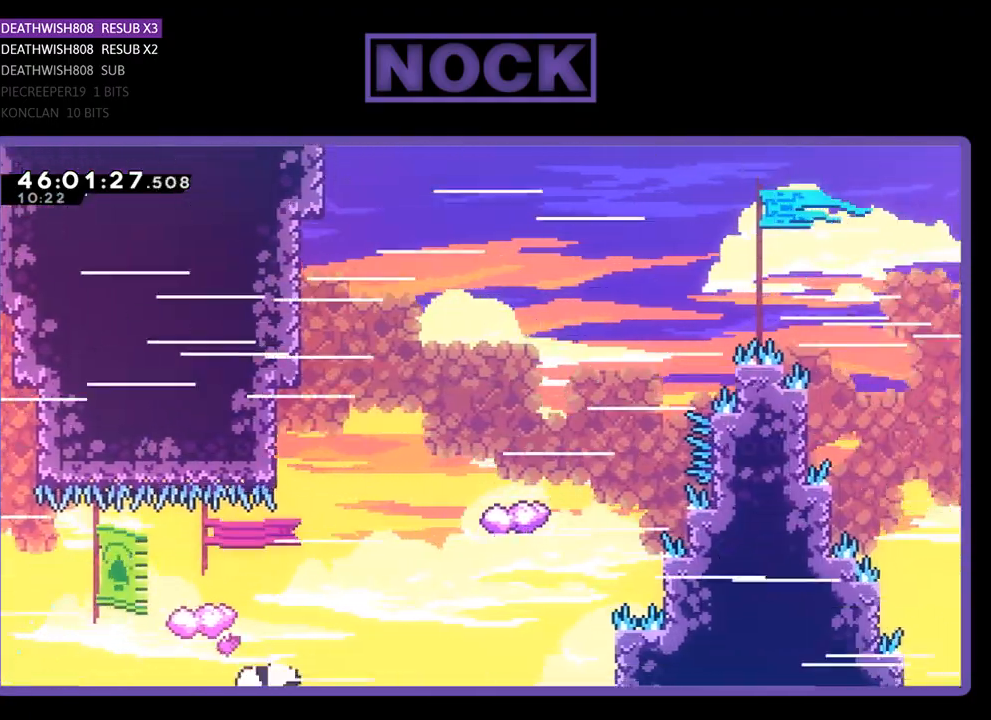
{"buttons": [], "events": [[67, "CROSS", "up"], [100, "CIRCLE", "up"]]}
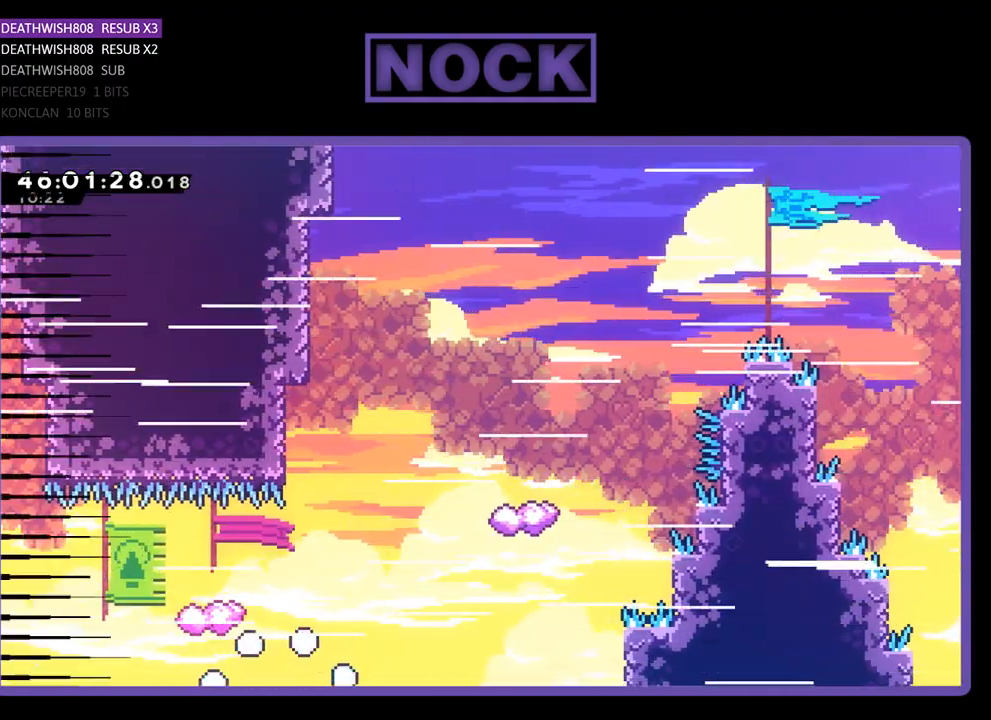
{"buttons": [], "events": []}
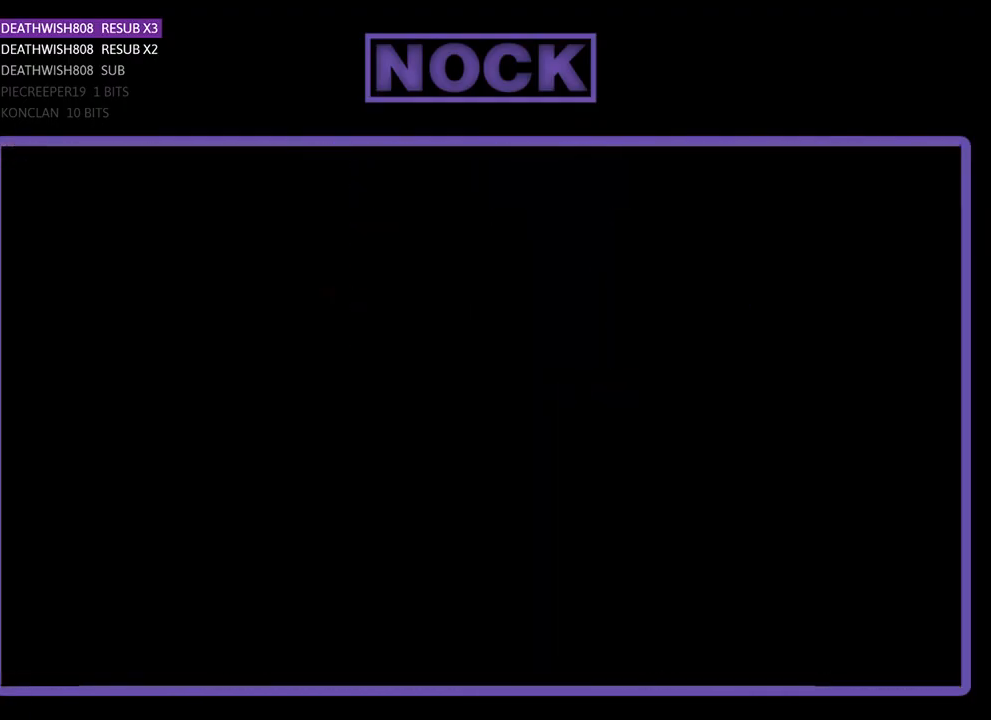
{"buttons": ["DPAD_RIGHT"], "events": [[167, "DPAD_RIGHT", "down"]]}
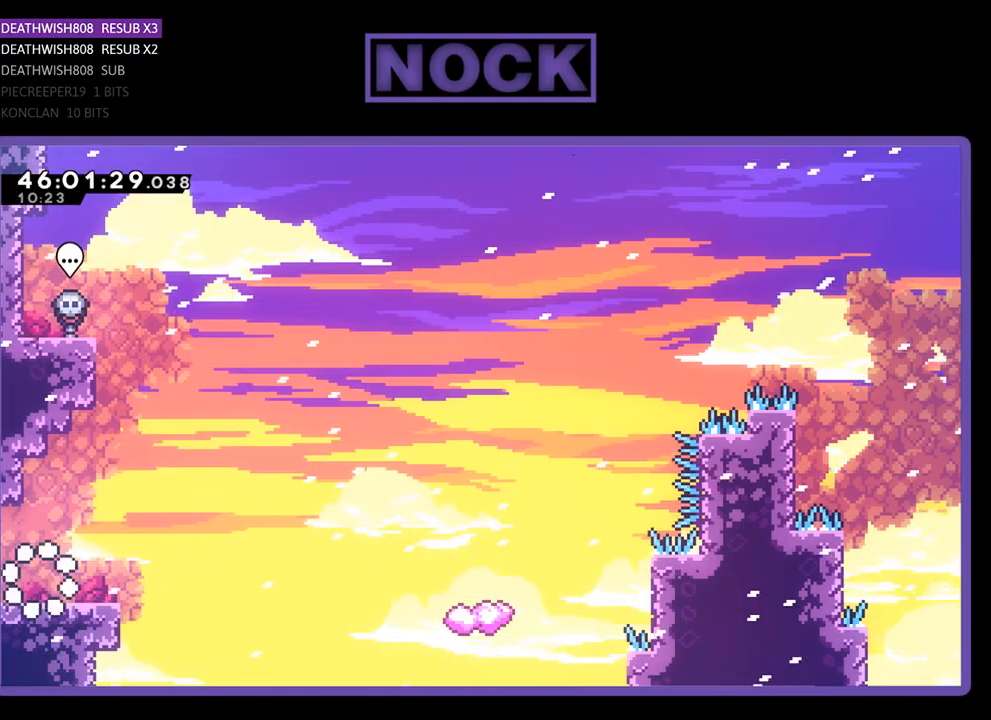
{"buttons": ["CROSS", "DPAD_UP", "DPAD_RIGHT"], "events": [[367, "CROSS", "down"], [433, "DPAD_UP", "down"]]}
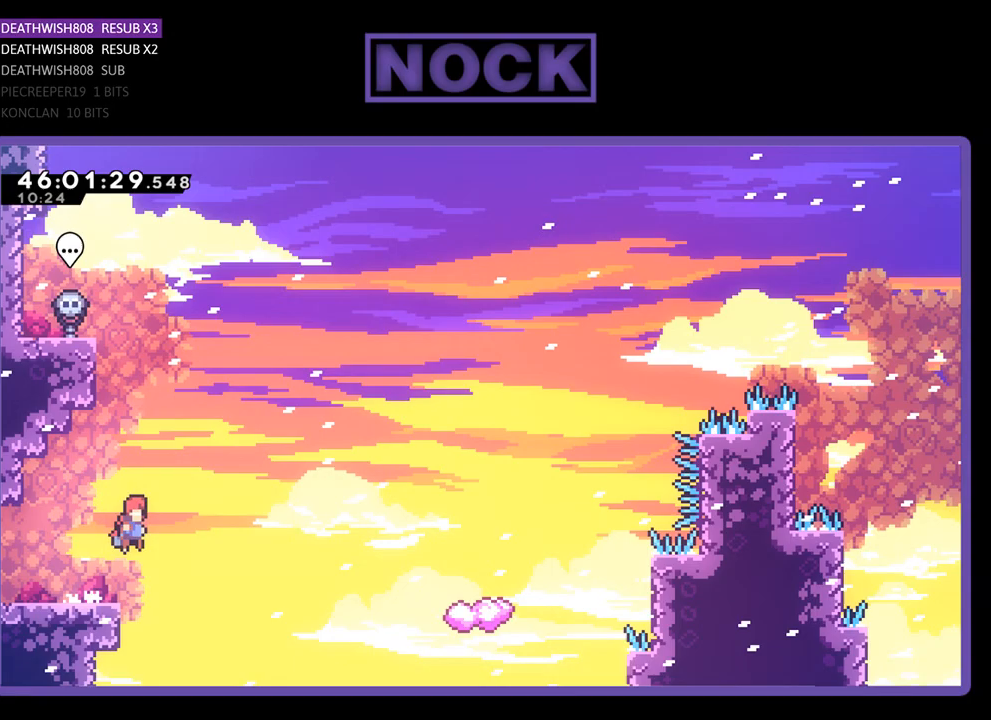
{"buttons": ["CIRCLE", "DPAD_UP", "DPAD_RIGHT"], "events": [[33, "CROSS", "up"], [33, "DPAD_RIGHT", "up"], [133, "DPAD_RIGHT", "down"], [467, "CIRCLE", "down"]]}
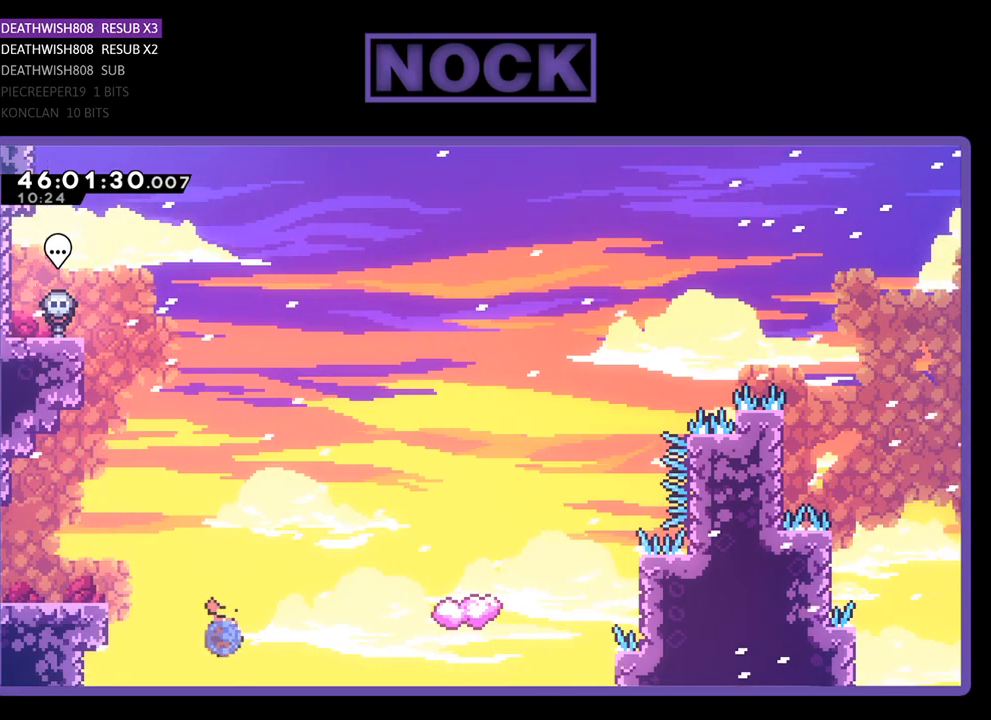
{"buttons": [], "events": [[333, "CIRCLE", "up"], [400, "DPAD_RIGHT", "up"], [400, "DPAD_UP", "up"]]}
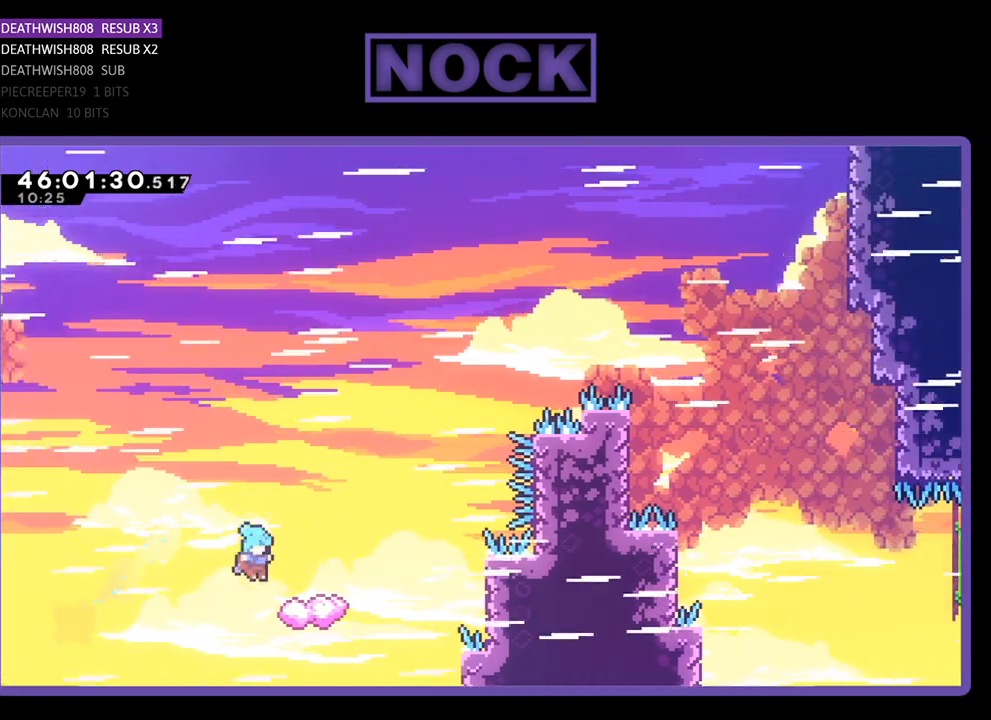
{"buttons": ["CROSS", "DPAD_UP", "DPAD_RIGHT"], "events": [[400, "CROSS", "down"], [400, "DPAD_UP", "down"], [467, "DPAD_RIGHT", "down"]]}
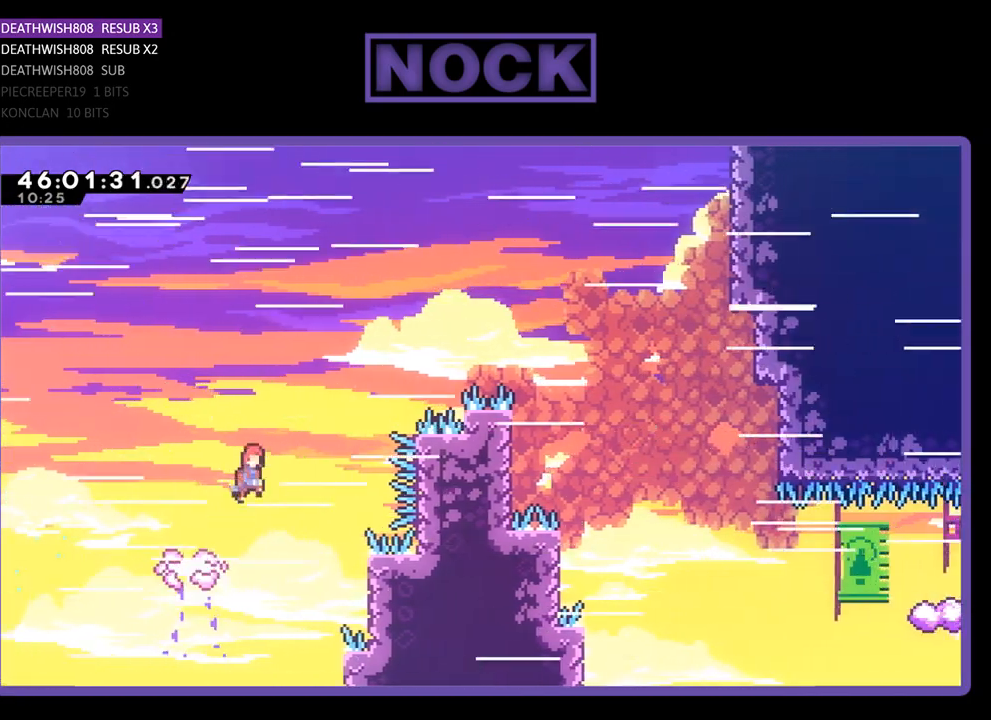
{"buttons": ["CROSS"], "events": [[467, "DPAD_UP", "up"], [500, "DPAD_RIGHT", "up"]]}
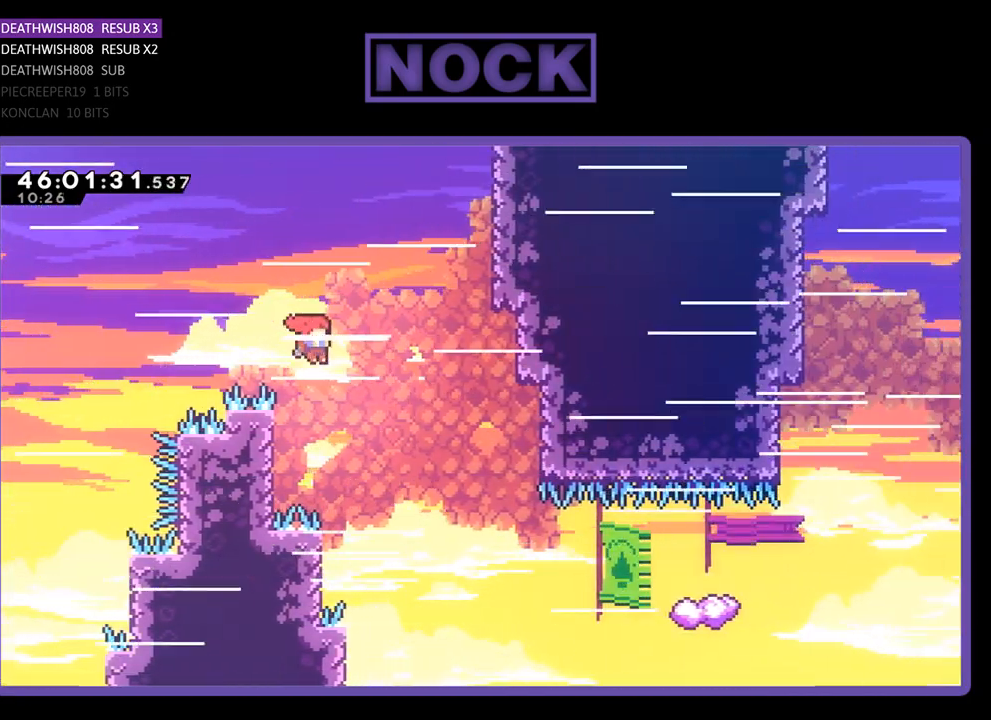
{"buttons": ["DPAD_UP", "DPAD_RIGHT"], "events": [[33, "CROSS", "up"], [133, "DPAD_LEFT", "down"], [300, "DPAD_LEFT", "up"], [400, "DPAD_RIGHT", "down"], [500, "DPAD_UP", "down"]]}
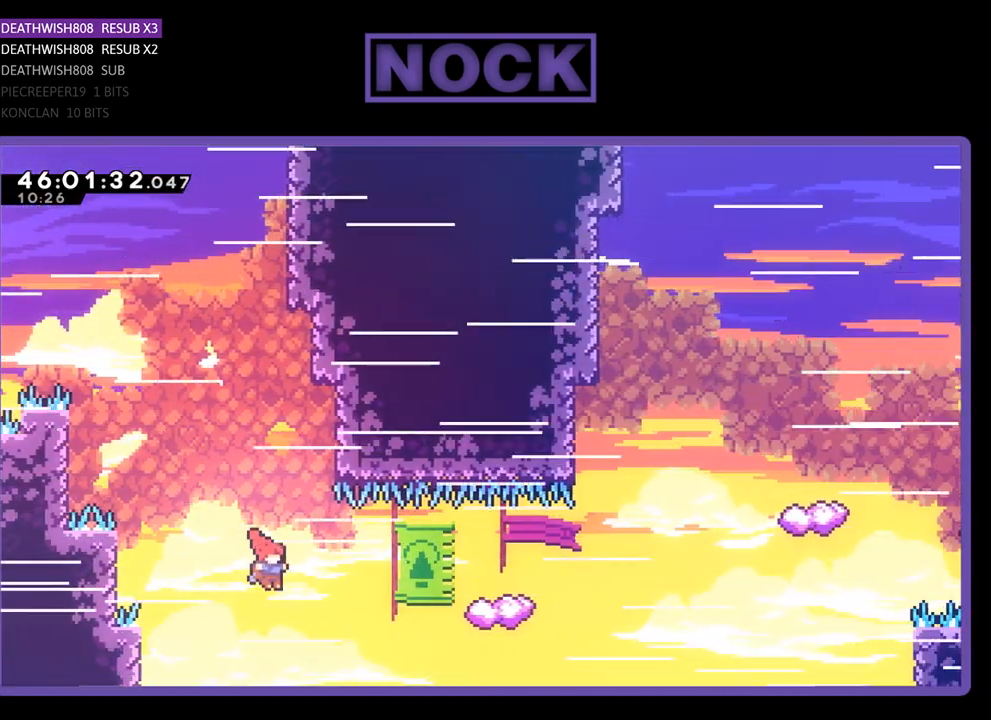
{"buttons": ["DPAD_LEFT"], "events": [[133, "CIRCLE", "down"], [200, "DPAD_RIGHT", "up"], [267, "DPAD_UP", "up"], [300, "CIRCLE", "up"], [400, "DPAD_LEFT", "down"]]}
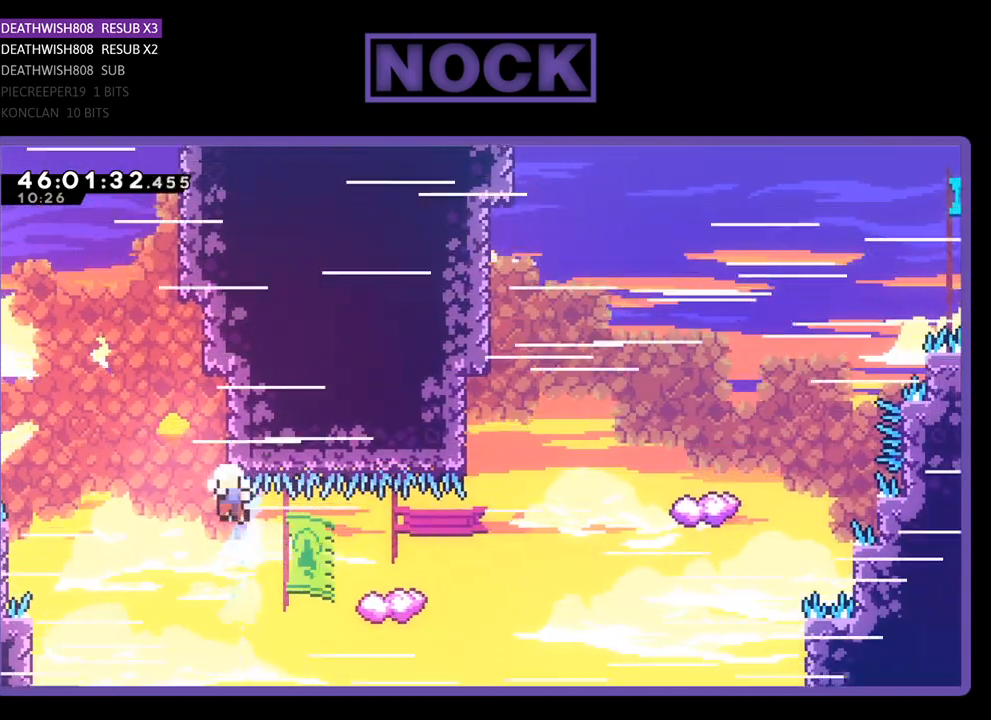
{"buttons": [], "events": [[133, "DPAD_LEFT", "up"], [200, "DPAD_RIGHT", "down"], [333, "DPAD_RIGHT", "up"]]}
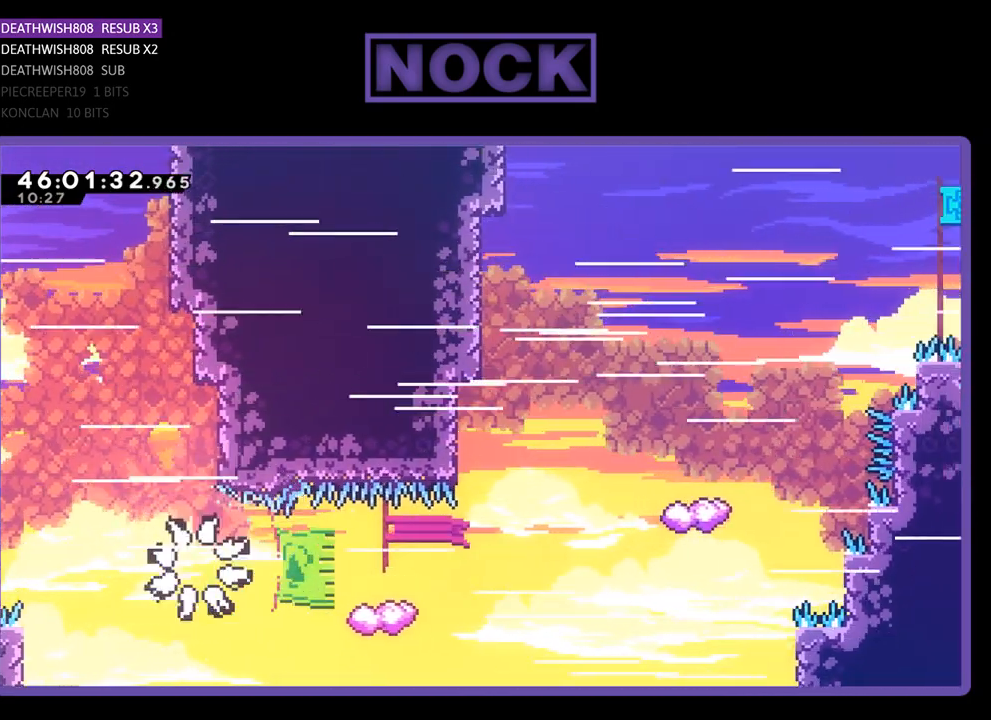
{"buttons": [], "events": []}
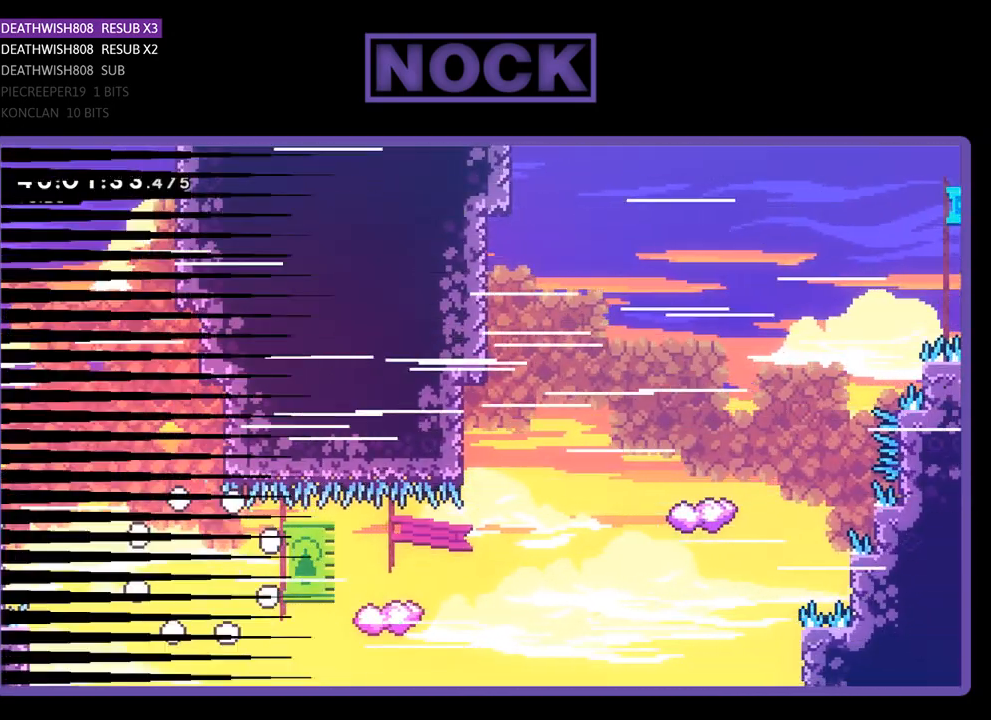
{"buttons": ["DPAD_RIGHT"], "events": [[433, "DPAD_RIGHT", "down"]]}
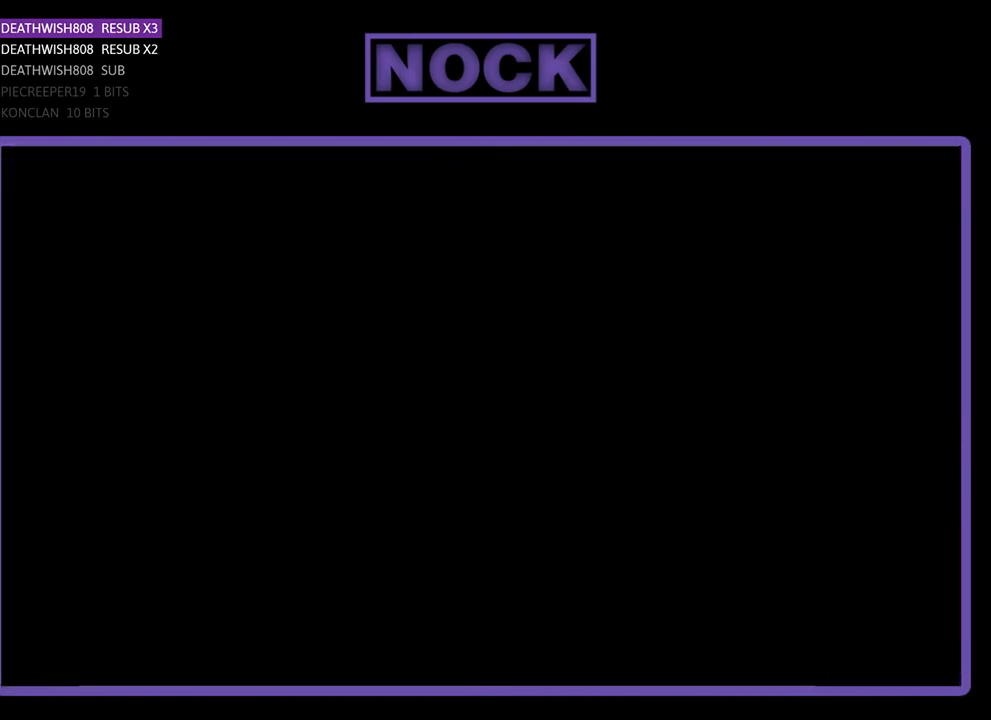
{"buttons": ["DPAD_RIGHT"], "events": []}
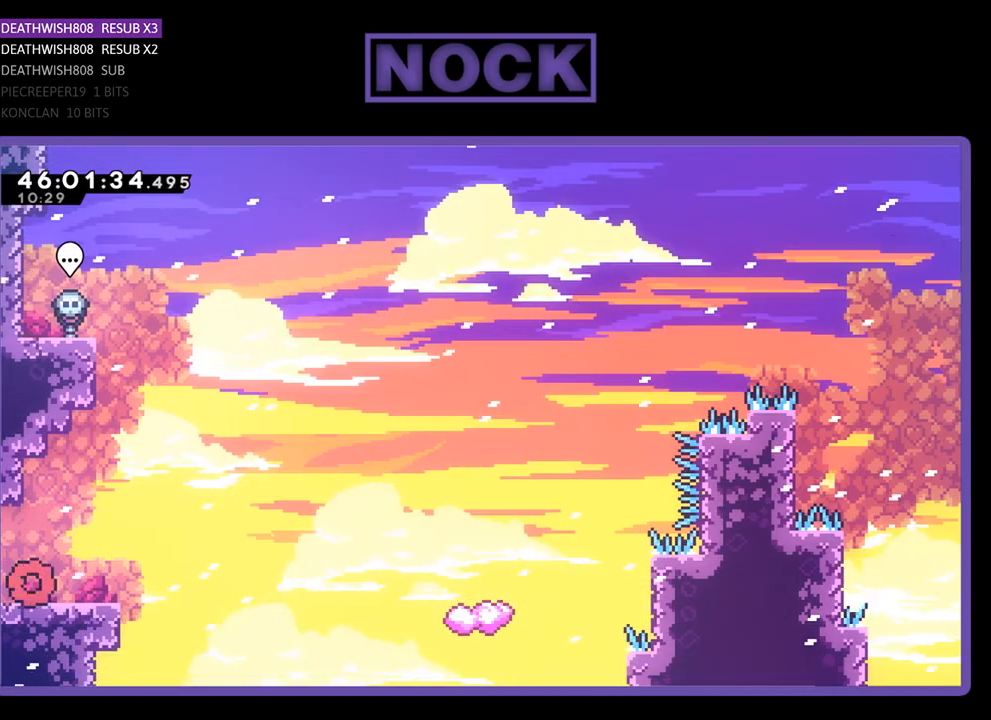
{"buttons": ["DPAD_UP", "DPAD_RIGHT"], "events": [[300, "CROSS", "down"], [433, "CROSS", "up"], [500, "DPAD_UP", "down"]]}
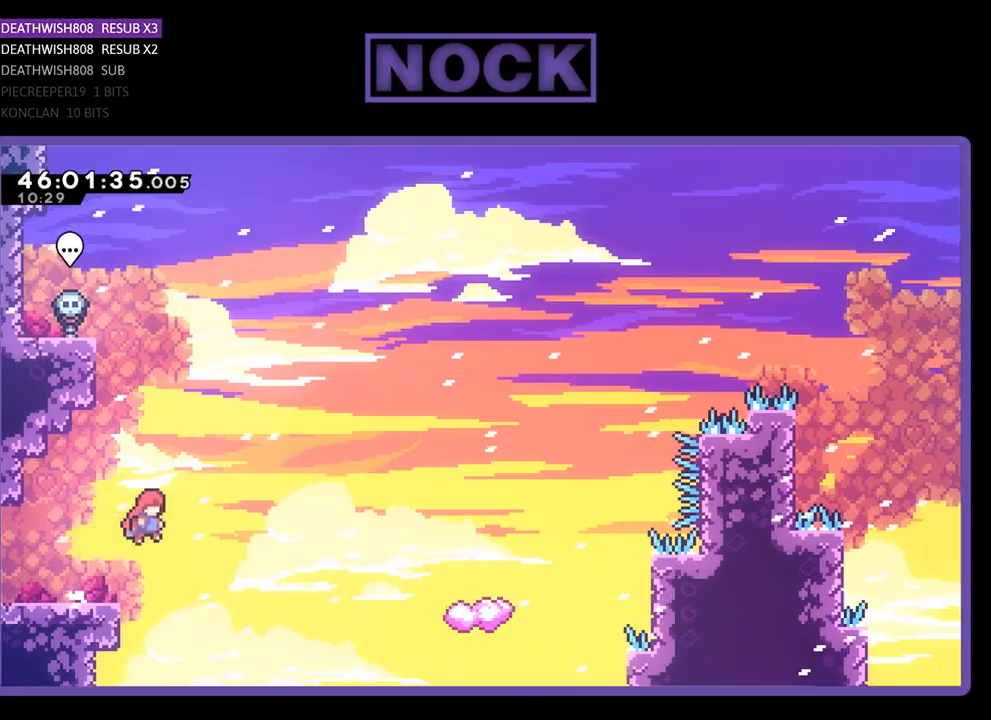
{"buttons": ["CIRCLE", "DPAD_UP", "DPAD_RIGHT"], "events": [[400, "CIRCLE", "down"]]}
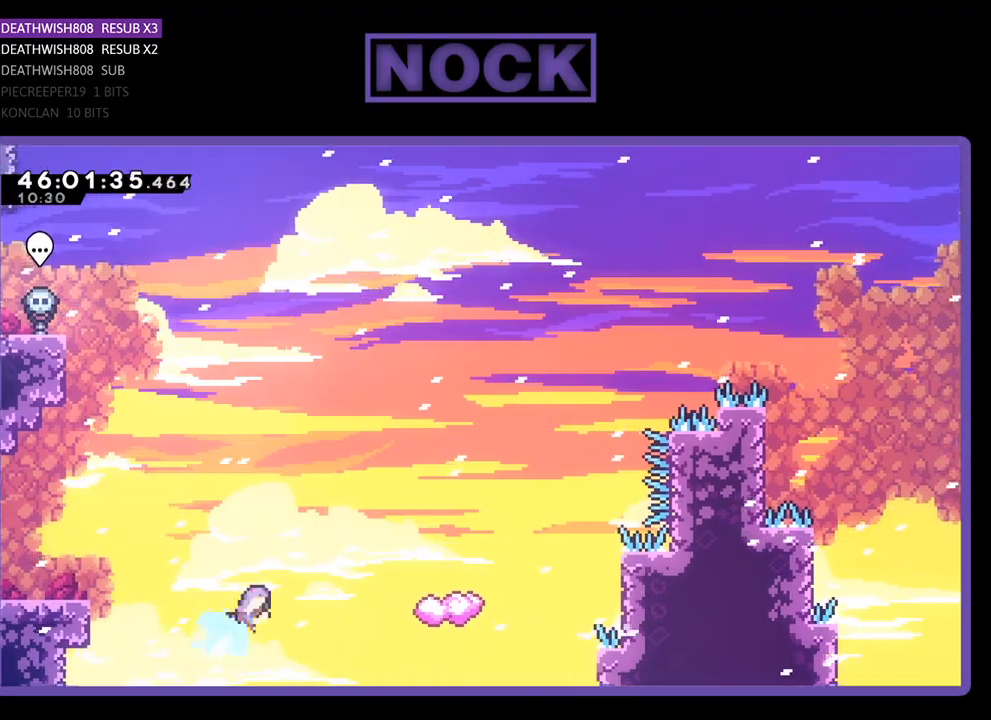
{"buttons": [], "events": [[300, "CIRCLE", "up"], [300, "DPAD_RIGHT", "up"], [333, "DPAD_UP", "up"]]}
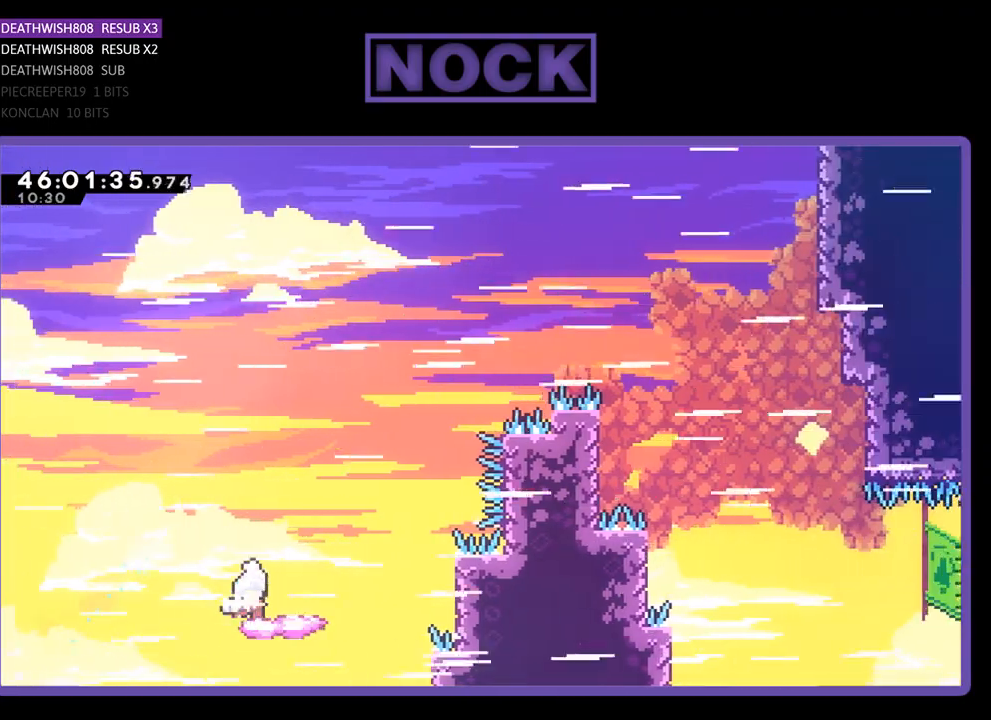
{"buttons": ["CROSS", "DPAD_UP", "DPAD_RIGHT"], "events": [[133, "DPAD_LEFT", "down"], [233, "DPAD_LEFT", "up"], [333, "CROSS", "down"], [333, "DPAD_RIGHT", "down"], [333, "DPAD_UP", "down"]]}